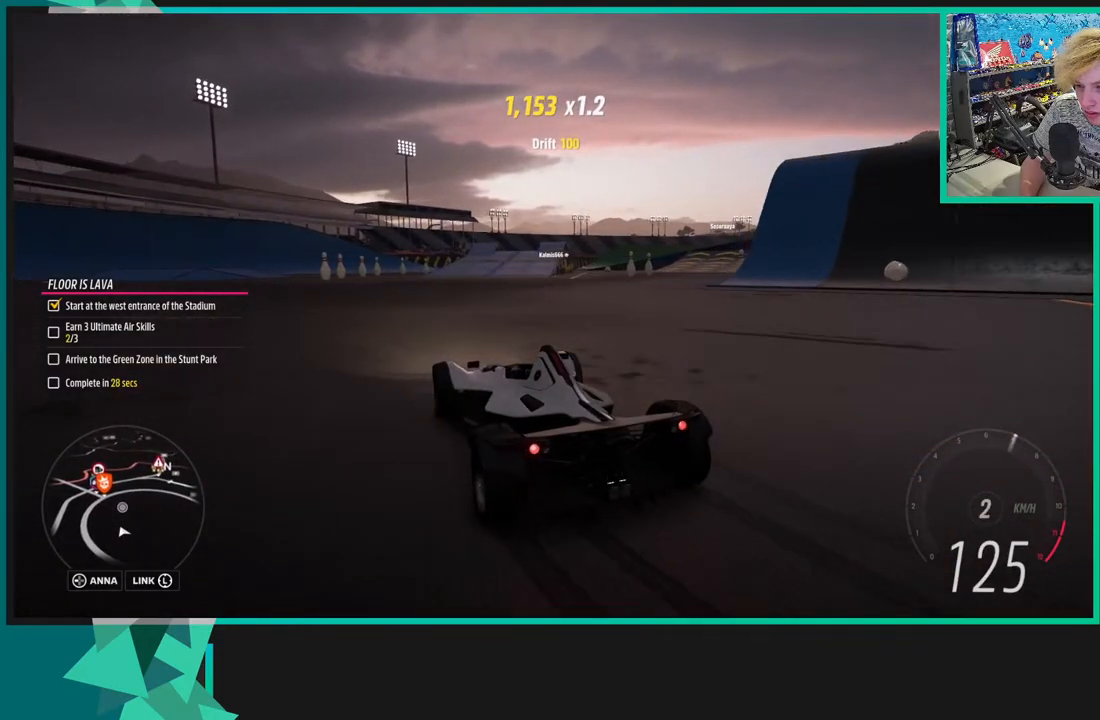
Gameplay with a controller (Xbox layout); each line is a JSON object with the inputs held at the frame after it. "events" lists button and stick changes between this image and that frame as [ms after this image, input, new state], when the widget could be followed in between. Not read: L3.
{"buttons": ["R2"], "left_stick": "right", "right_stick": "up-right", "events": [[500, "R2", "down"]]}
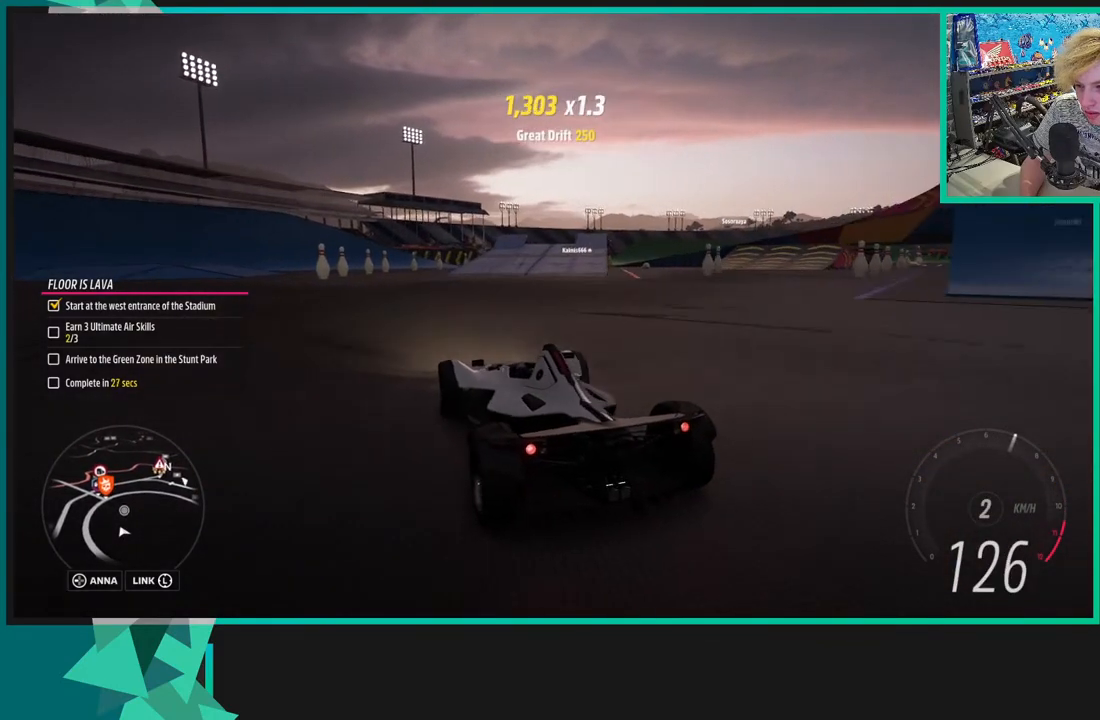
{"buttons": ["R2"], "left_stick": "right", "right_stick": "center", "events": [[100, "right_stick", "center"], [150, "left_stick", "center"], [300, "left_stick", "right"]]}
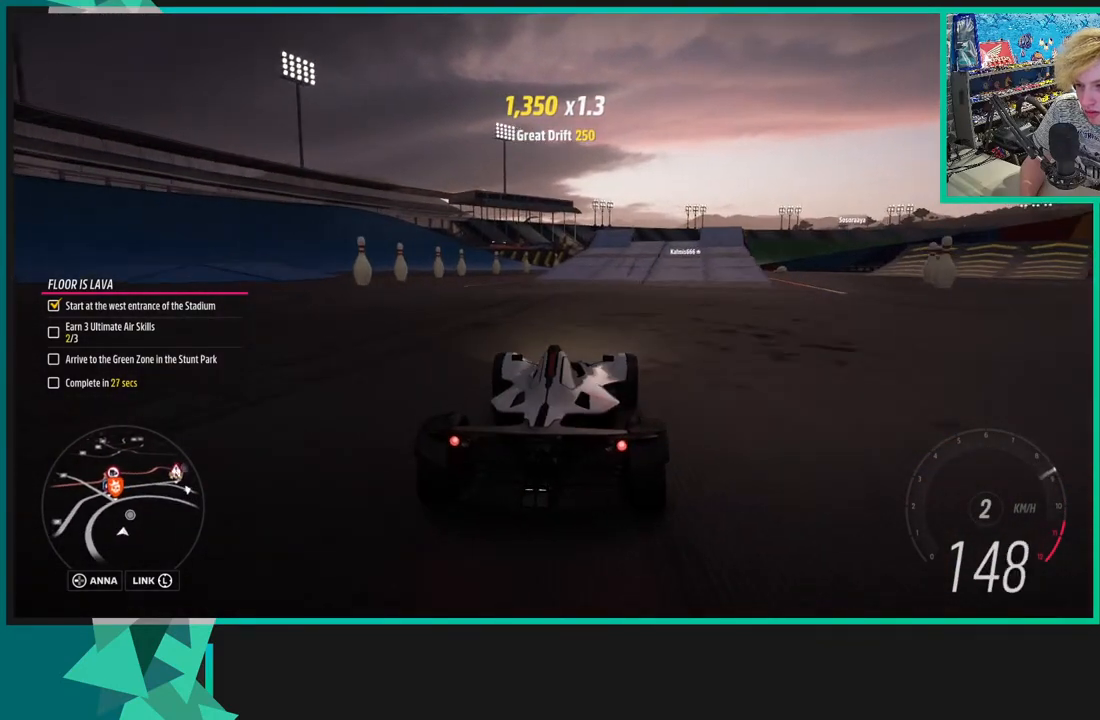
{"buttons": ["X", "R1", "R2"], "left_stick": "right", "right_stick": "center", "events": [[100, "left_stick", "center"], [250, "left_stick", "right"], [433, "R1", "down"], [433, "X", "down"]]}
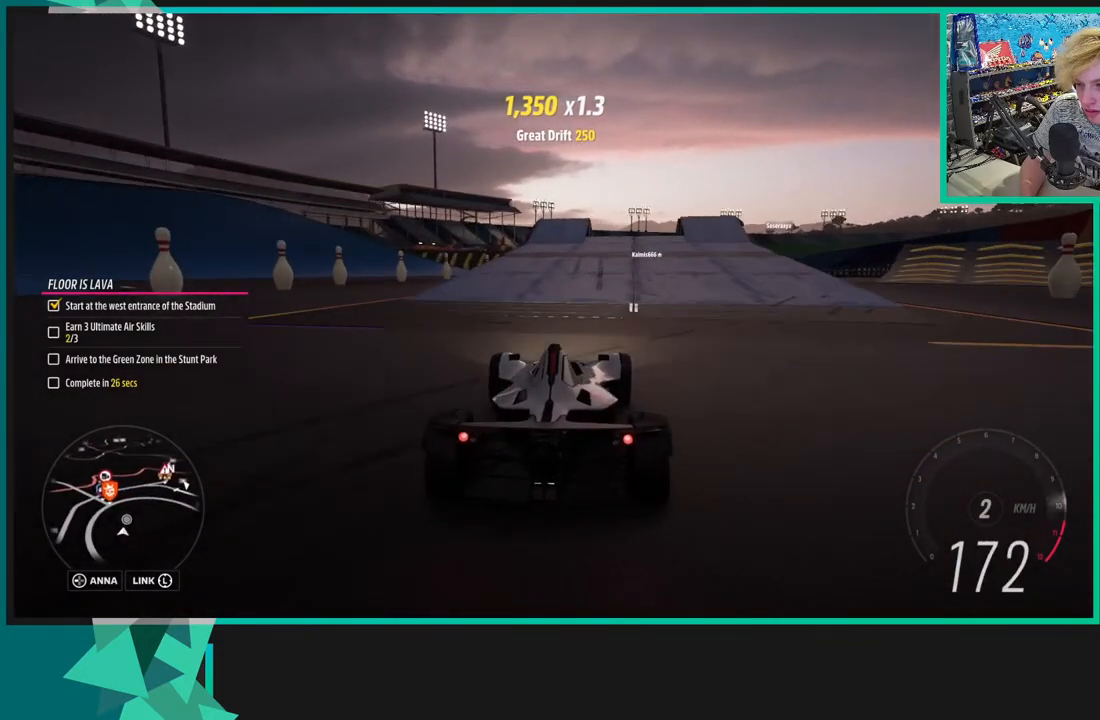
{"buttons": ["R2"], "left_stick": "center", "right_stick": "center", "events": [[50, "R1", "up"], [50, "X", "up"], [200, "left_stick", "center"]]}
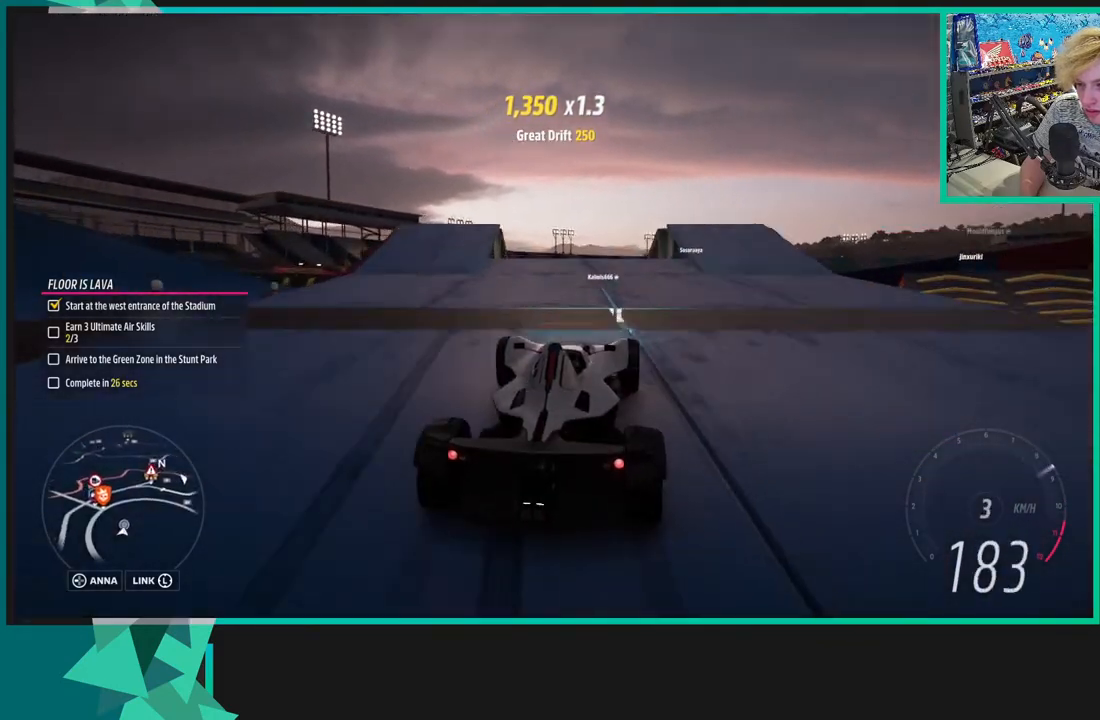
{"buttons": ["R2"], "left_stick": "center", "right_stick": "center", "events": [[100, "left_stick", "down"], [233, "left_stick", "center"]]}
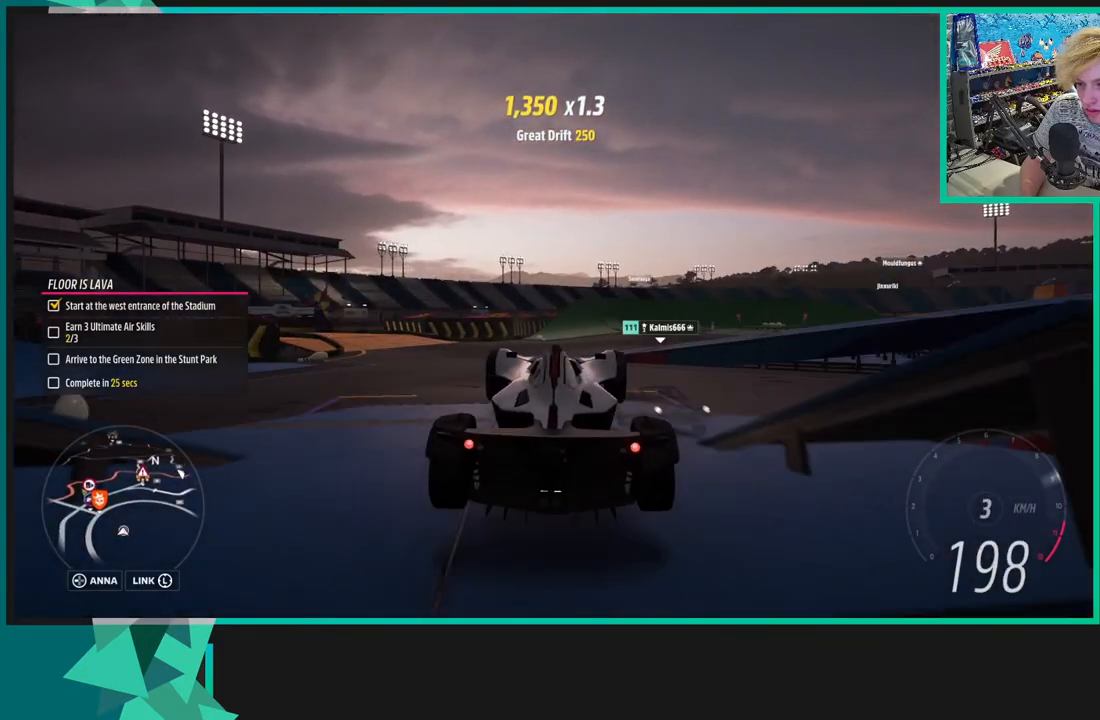
{"buttons": [], "left_stick": "right", "right_stick": "up", "events": [[33, "R2", "up"], [83, "left_stick", "right"], [83, "right_stick", "up"]]}
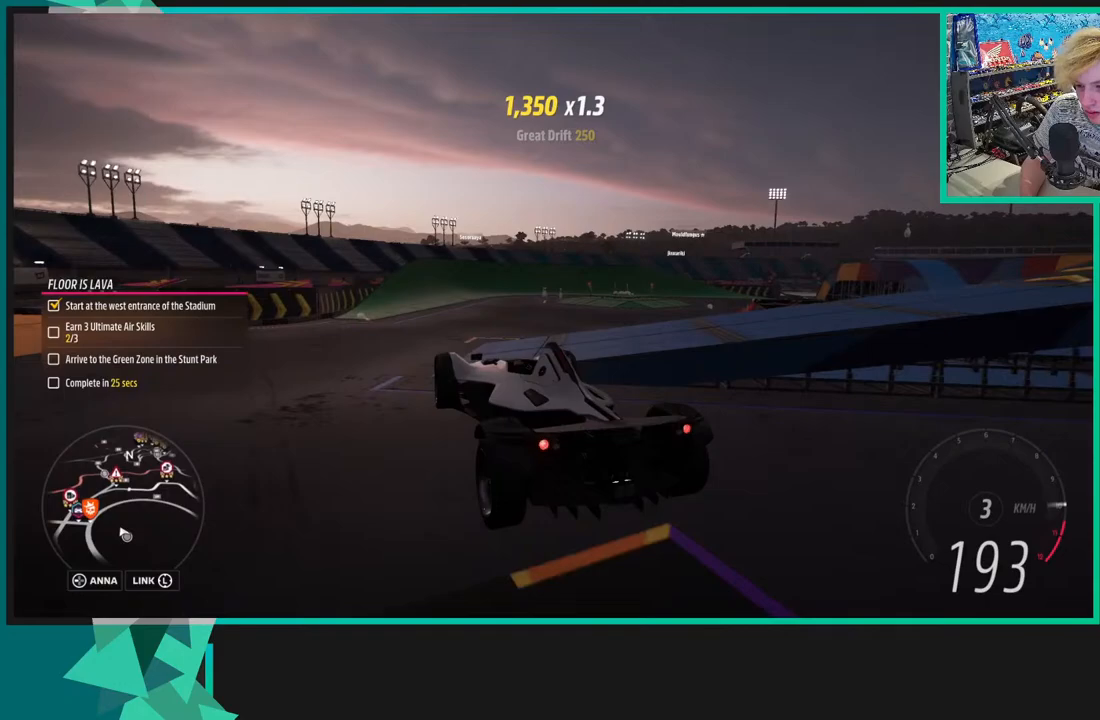
{"buttons": [], "left_stick": "right", "right_stick": "up", "events": []}
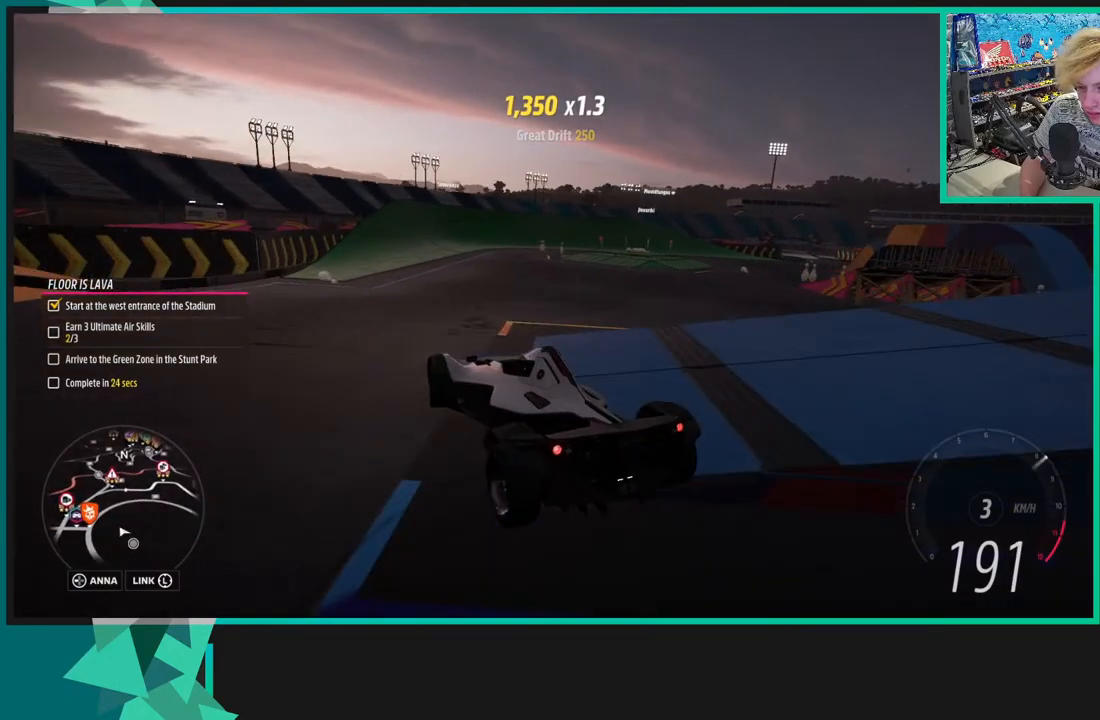
{"buttons": ["R2"], "left_stick": "right", "right_stick": "up", "events": [[500, "R2", "down"]]}
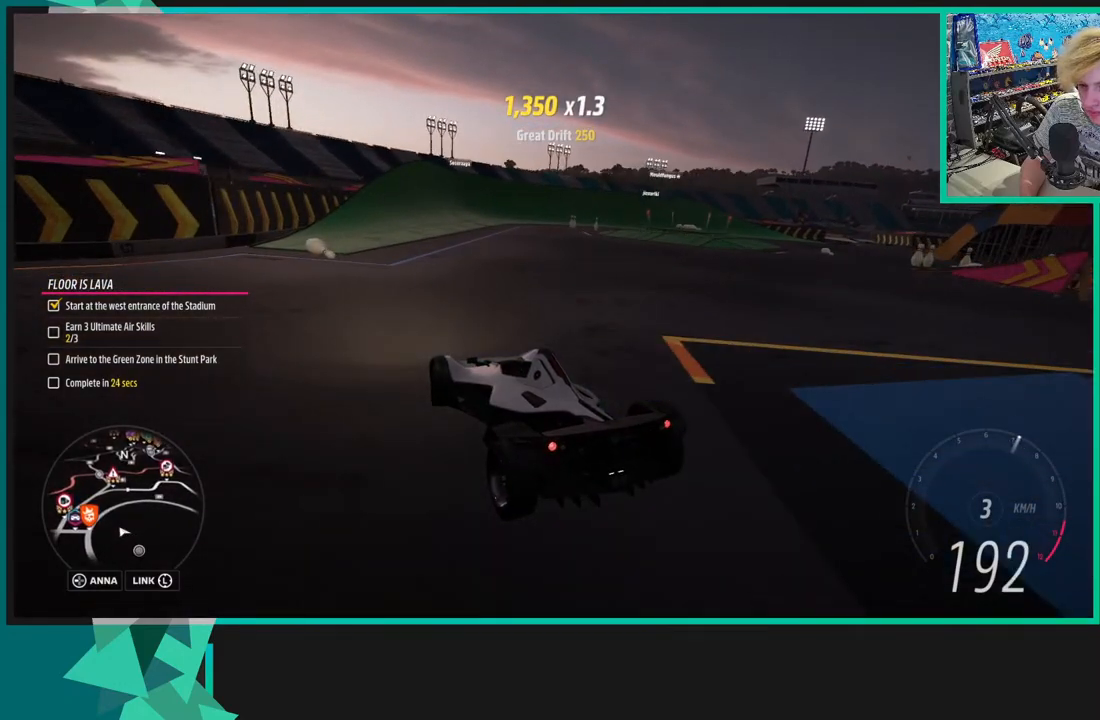
{"buttons": ["R2"], "left_stick": "down-left", "right_stick": "up", "events": [[150, "left_stick", "center"], [500, "left_stick", "down-left"]]}
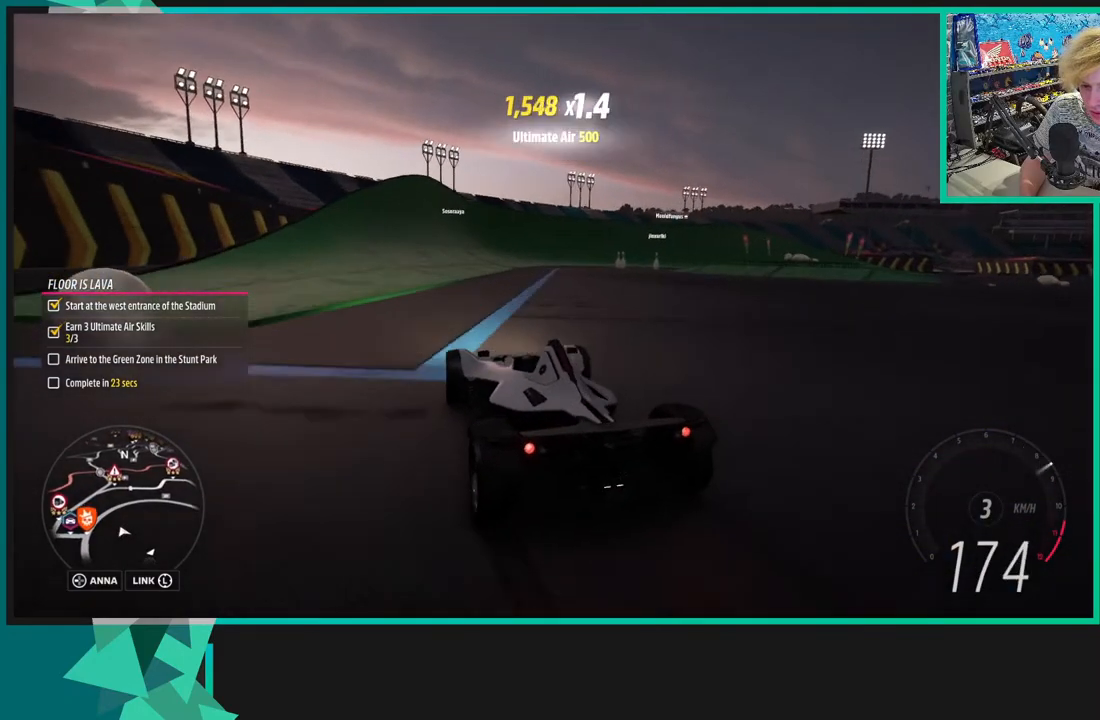
{"buttons": ["R2"], "left_stick": "right", "right_stick": "center", "events": [[100, "right_stick", "center"], [133, "left_stick", "center"], [183, "left_stick", "right"], [283, "left_stick", "down-left"], [400, "left_stick", "right"]]}
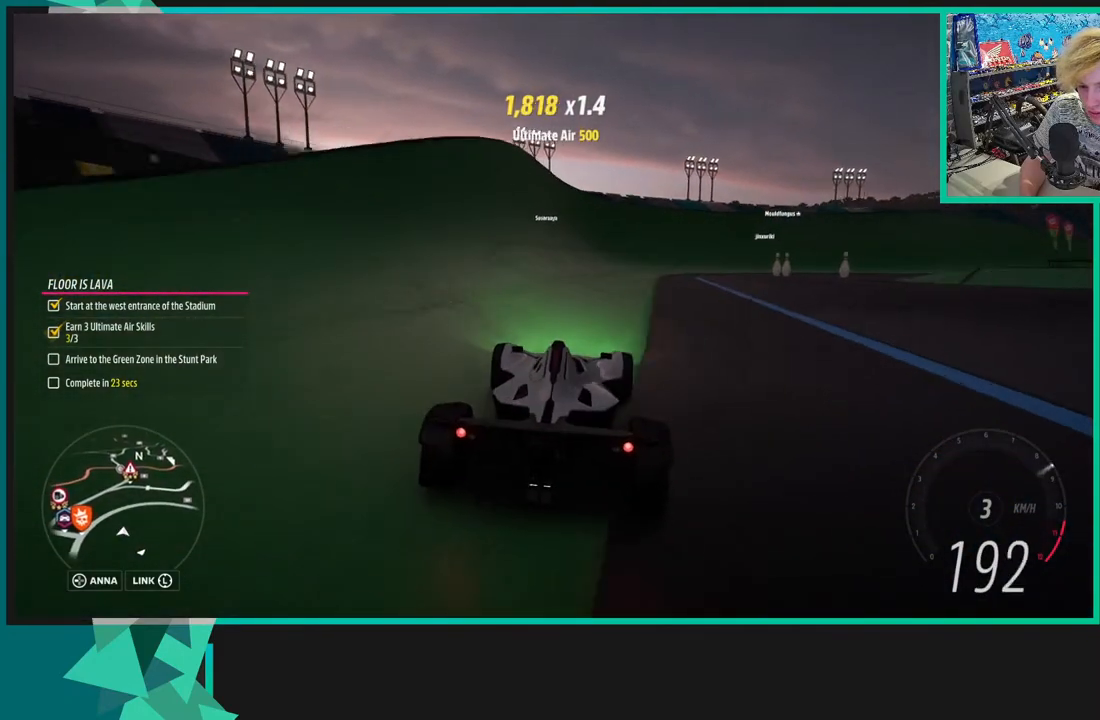
{"buttons": ["R2"], "left_stick": "right", "right_stick": "center", "events": []}
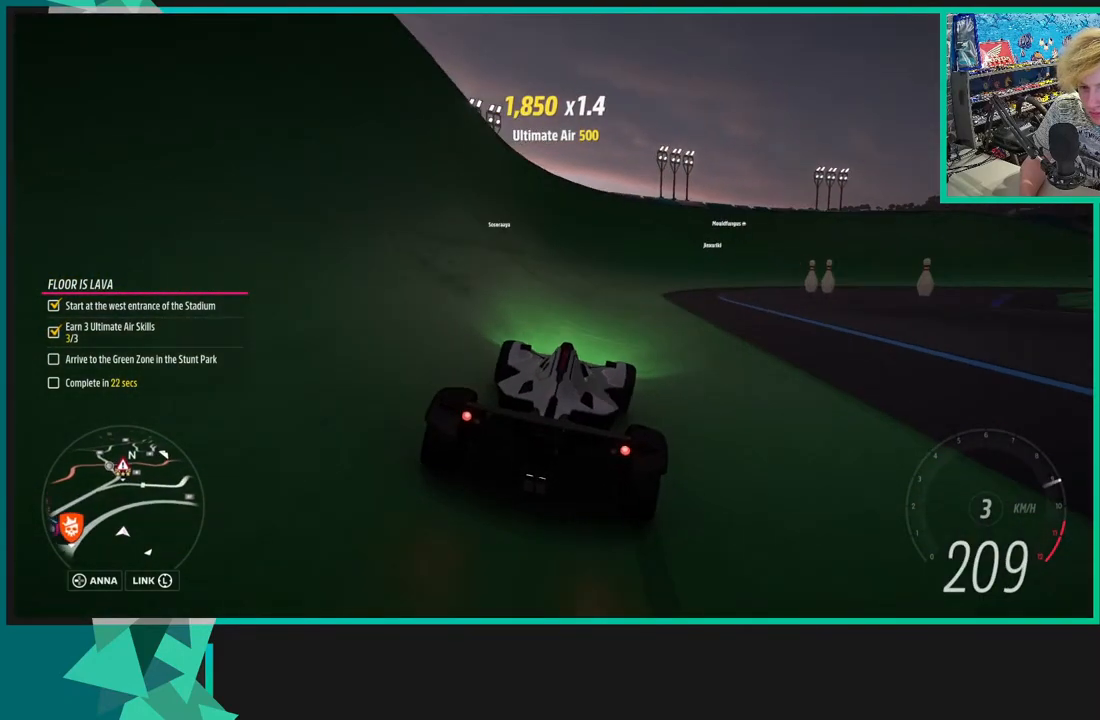
{"buttons": ["L1"], "left_stick": "right", "right_stick": "center", "events": [[50, "R2", "up"], [500, "L1", "down"]]}
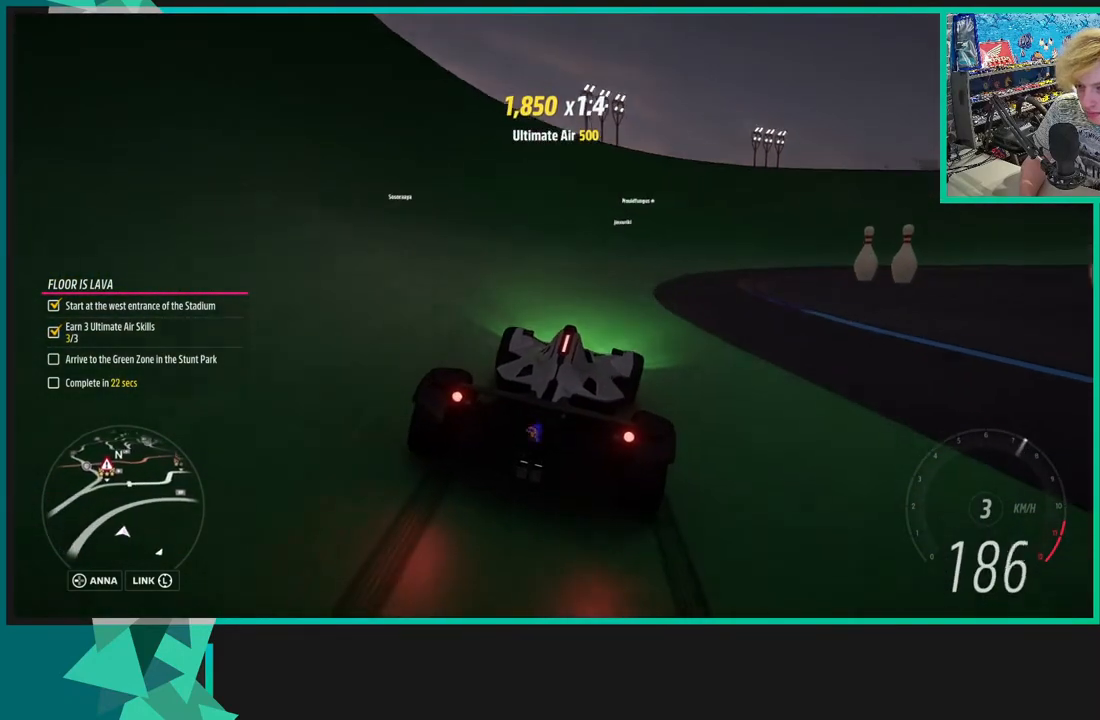
{"buttons": [], "left_stick": "right", "right_stick": "up-right", "events": [[50, "X", "down"], [100, "X", "up"], [150, "L1", "up"], [333, "right_stick", "up-right"]]}
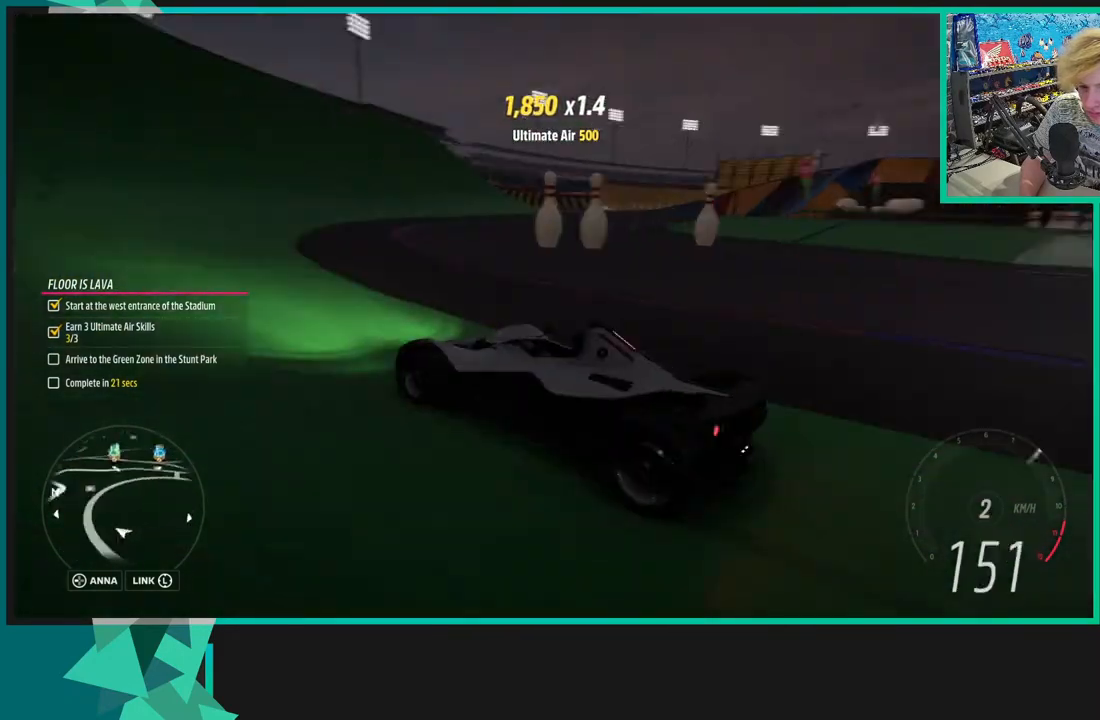
{"buttons": [], "left_stick": "right", "right_stick": "up-right", "events": []}
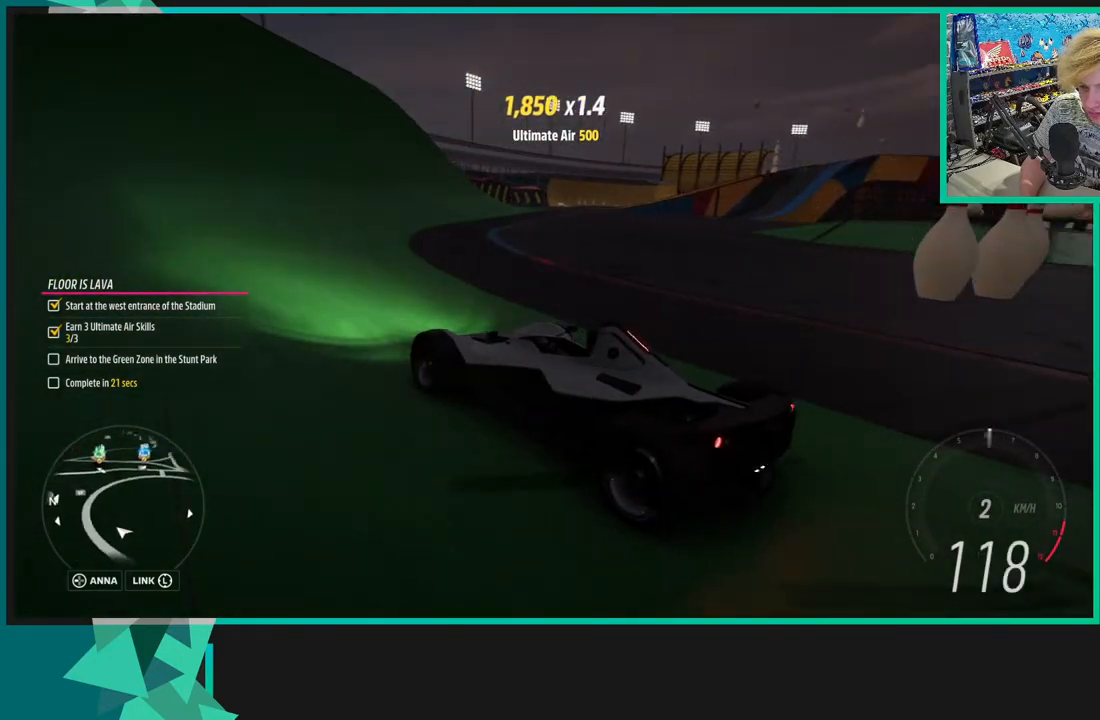
{"buttons": [], "left_stick": "right", "right_stick": "up-right", "events": []}
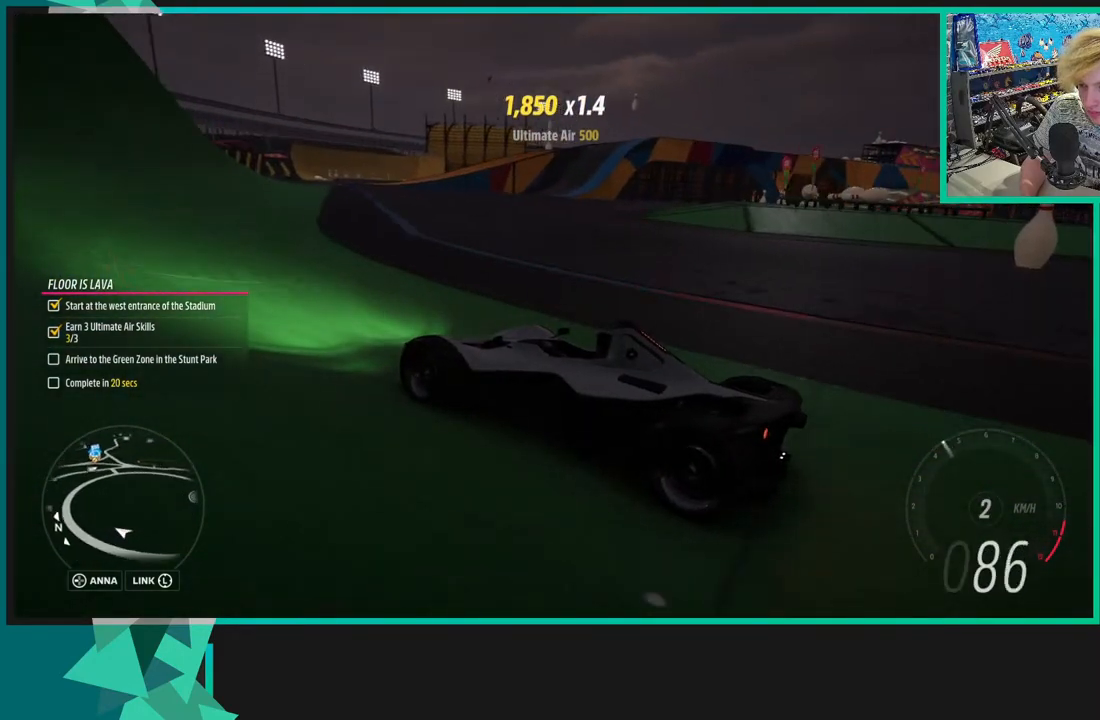
{"buttons": [], "left_stick": "right", "right_stick": "up-right", "events": []}
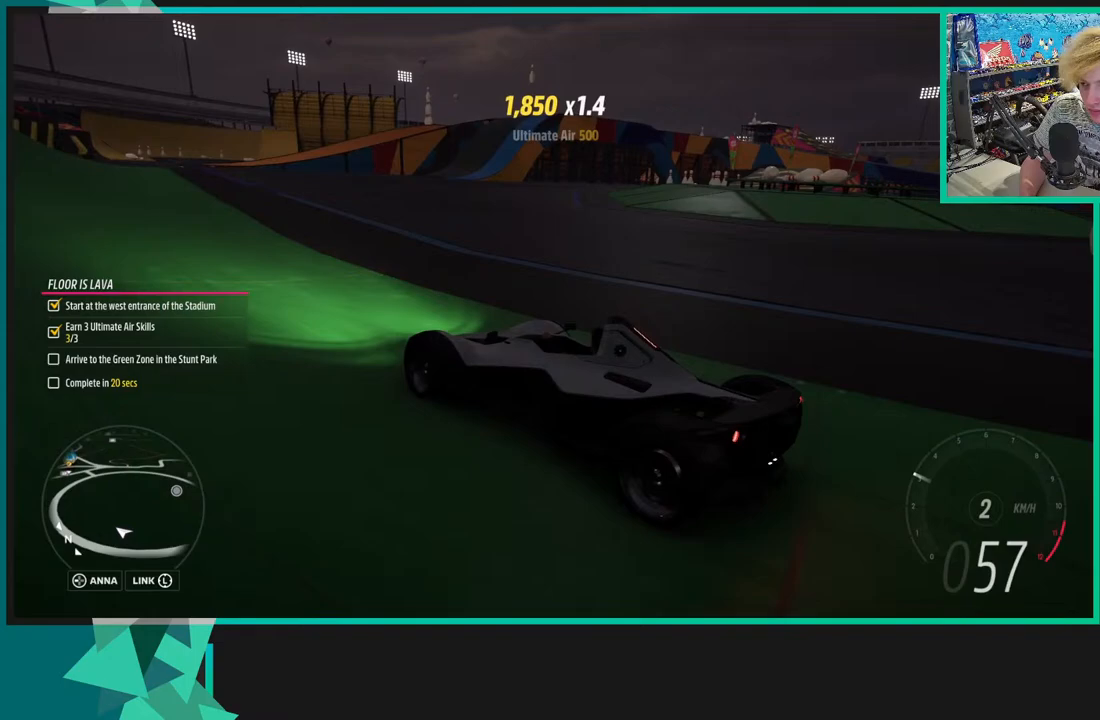
{"buttons": ["R2"], "left_stick": "right", "right_stick": "up-right", "events": [[333, "R2", "down"]]}
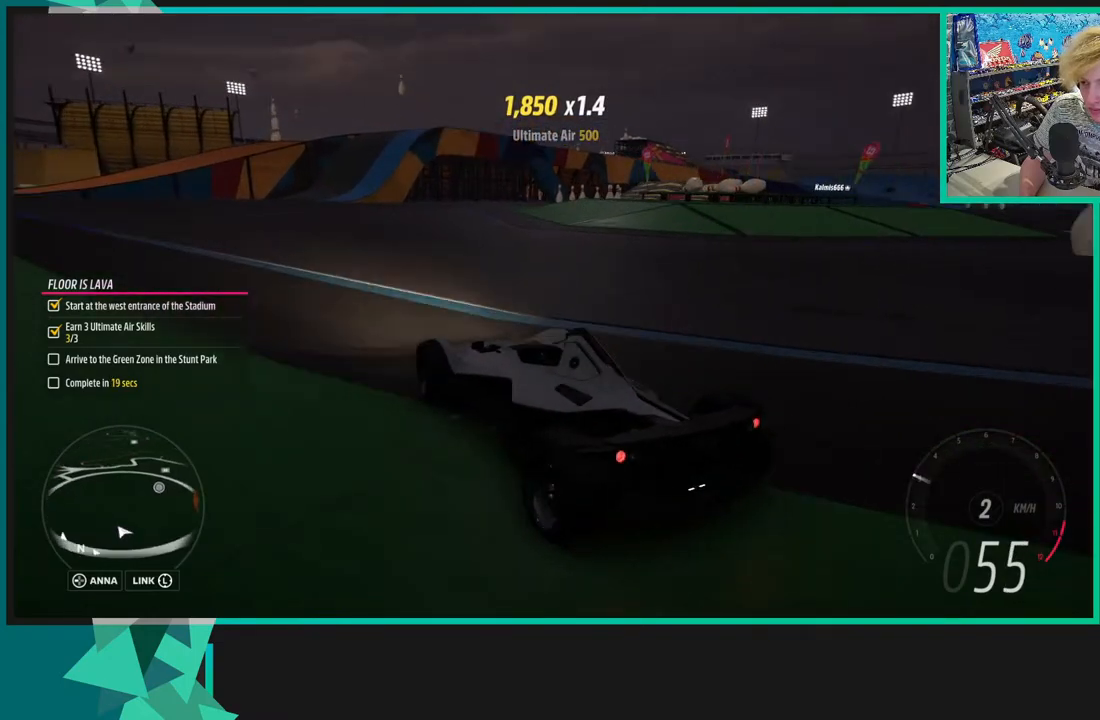
{"buttons": ["R2"], "left_stick": "up-right", "right_stick": "up-right", "events": [[150, "left_stick", "up-right"]]}
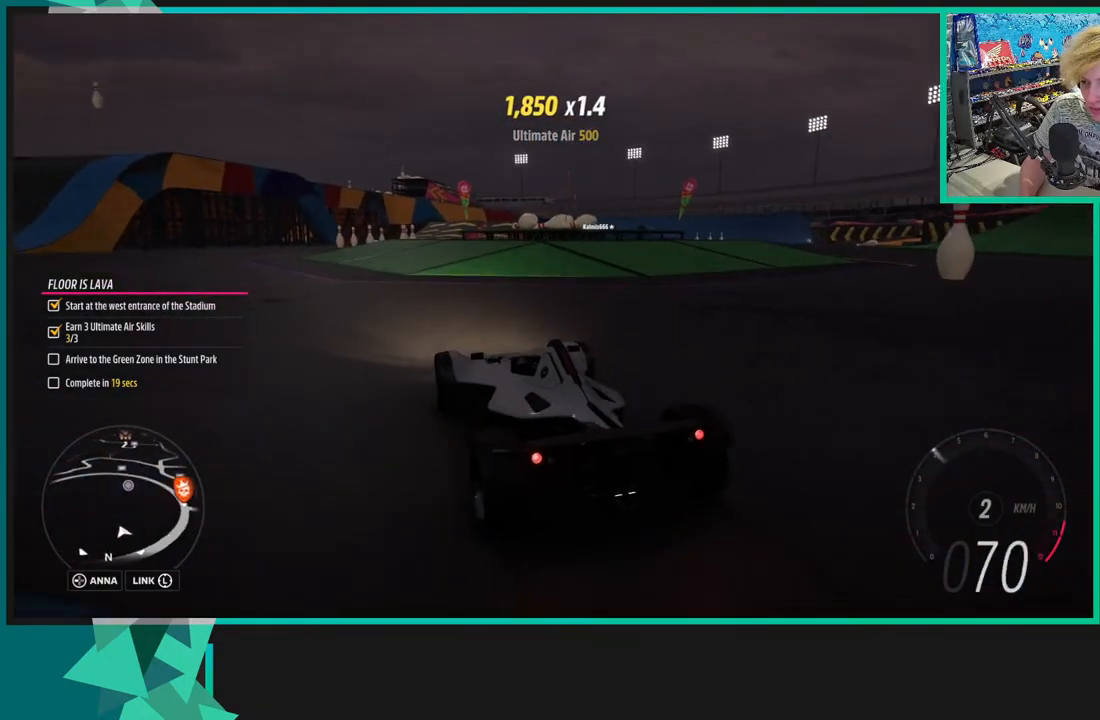
{"buttons": ["R2"], "left_stick": "center", "right_stick": "up-right", "events": [[100, "R2", "up"], [133, "left_stick", "center"], [200, "R2", "down"], [250, "left_stick", "right"], [483, "left_stick", "center"]]}
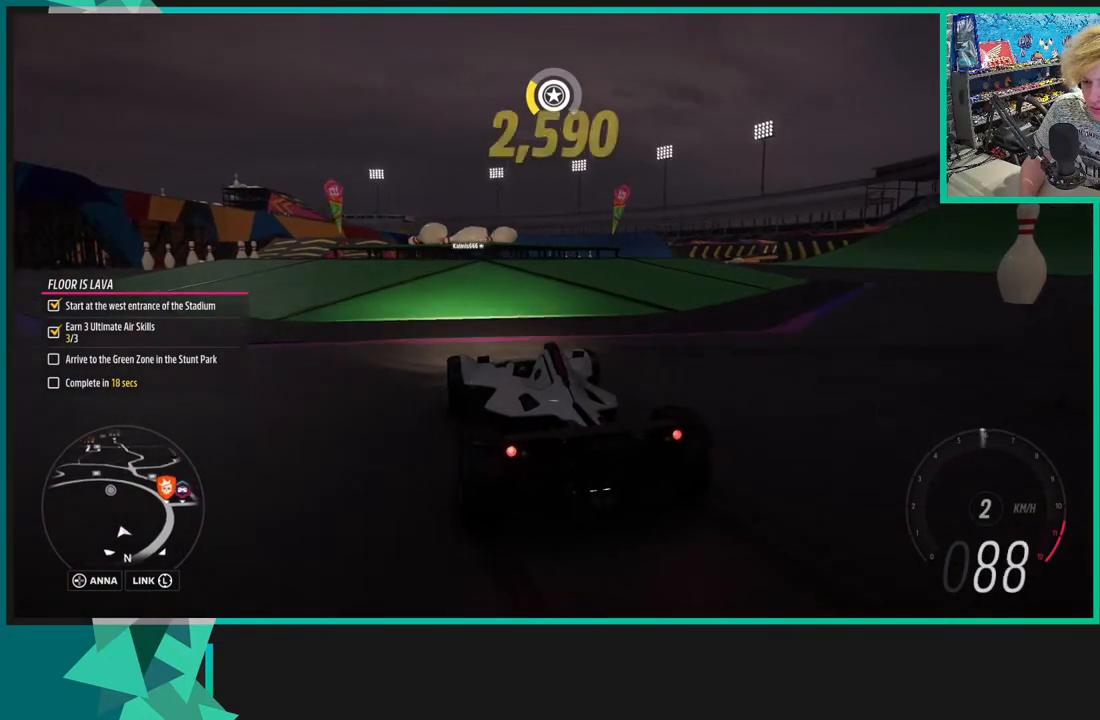
{"buttons": ["R2"], "left_stick": "left", "right_stick": "up-right", "events": [[100, "left_stick", "down-left"], [183, "left_stick", "center"], [233, "left_stick", "right"], [400, "left_stick", "center"], [483, "left_stick", "left"]]}
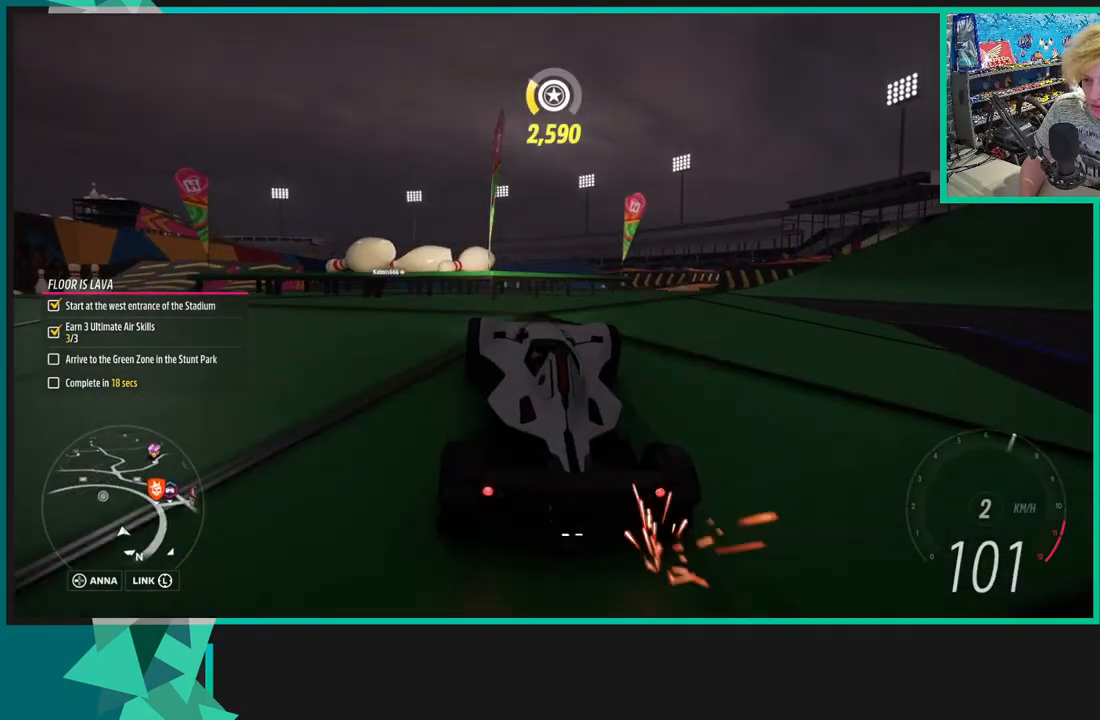
{"buttons": [], "left_stick": "center", "right_stick": "up", "events": [[183, "left_stick", "down-left"], [250, "R2", "up"], [300, "right_stick", "up"], [383, "left_stick", "center"]]}
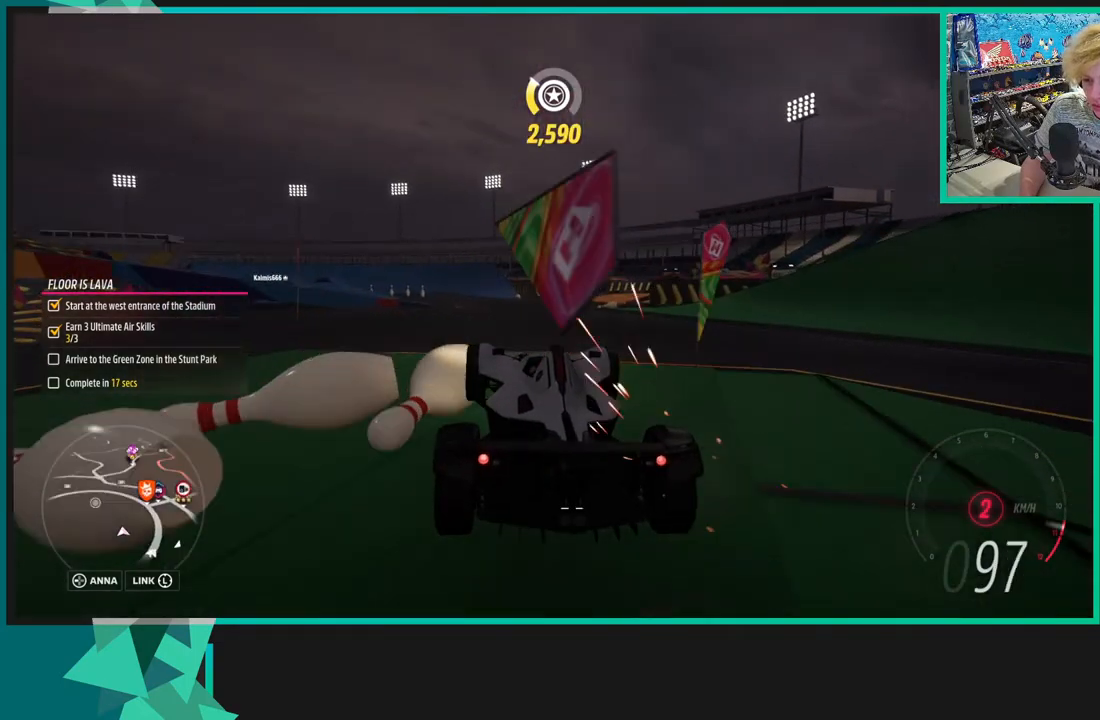
{"buttons": [], "left_stick": "center", "right_stick": "up", "events": []}
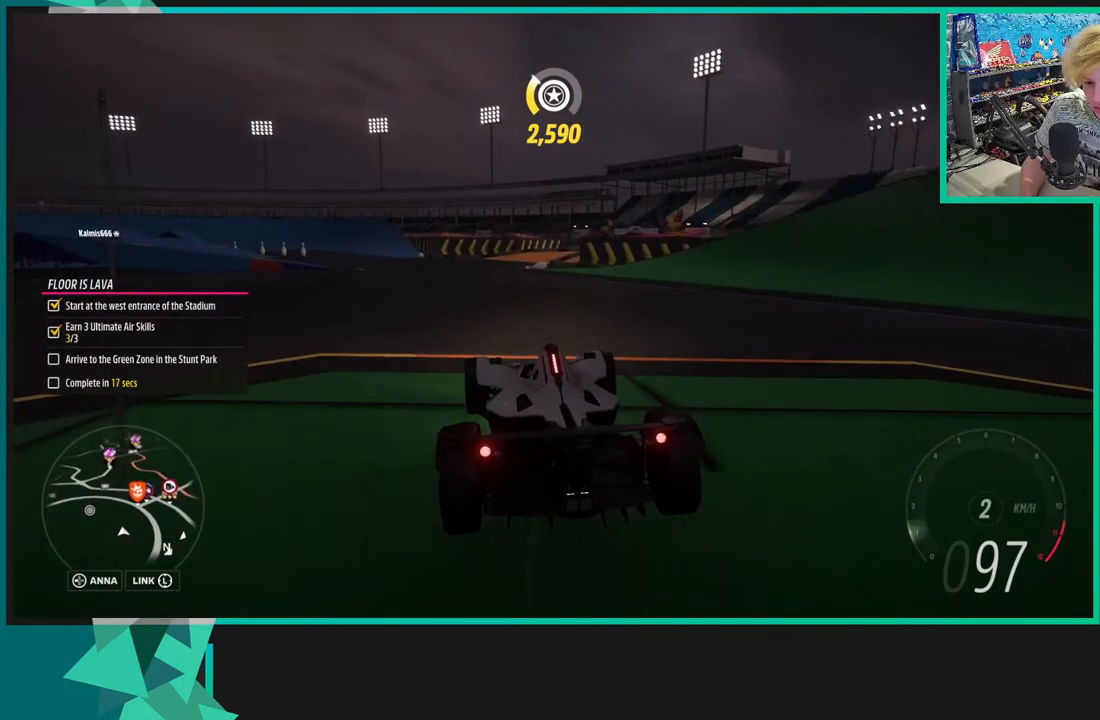
{"buttons": [], "left_stick": "right", "right_stick": "up-right", "events": [[200, "left_stick", "right"], [300, "right_stick", "up-right"]]}
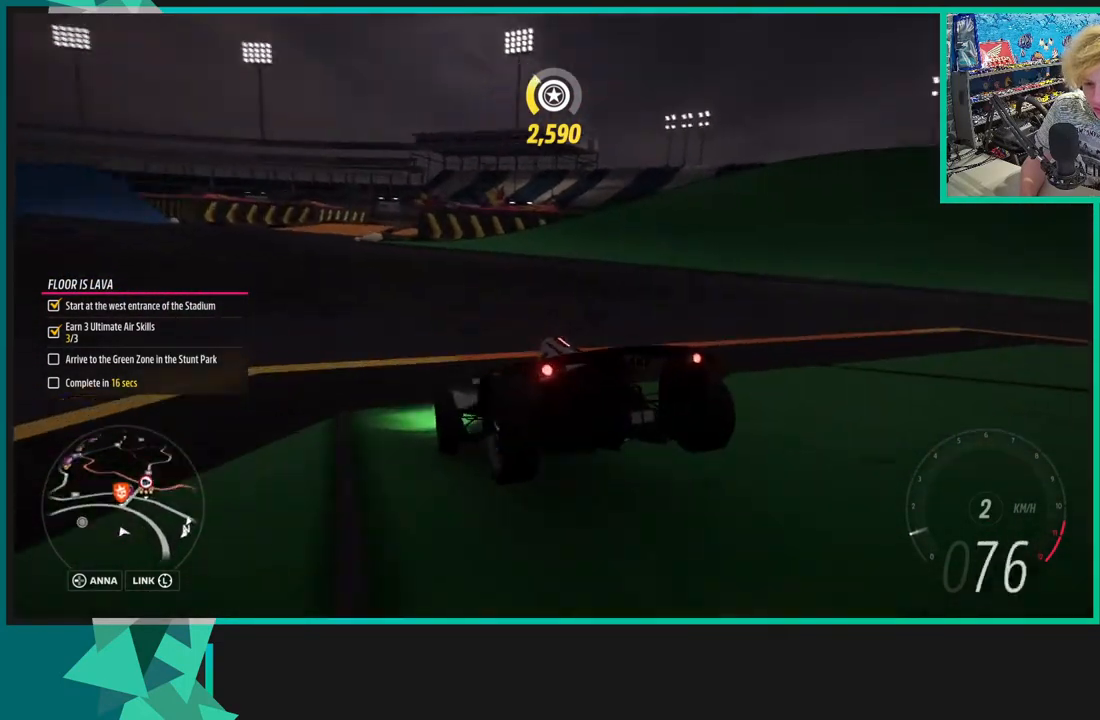
{"buttons": [], "left_stick": "right", "right_stick": "up-right", "events": []}
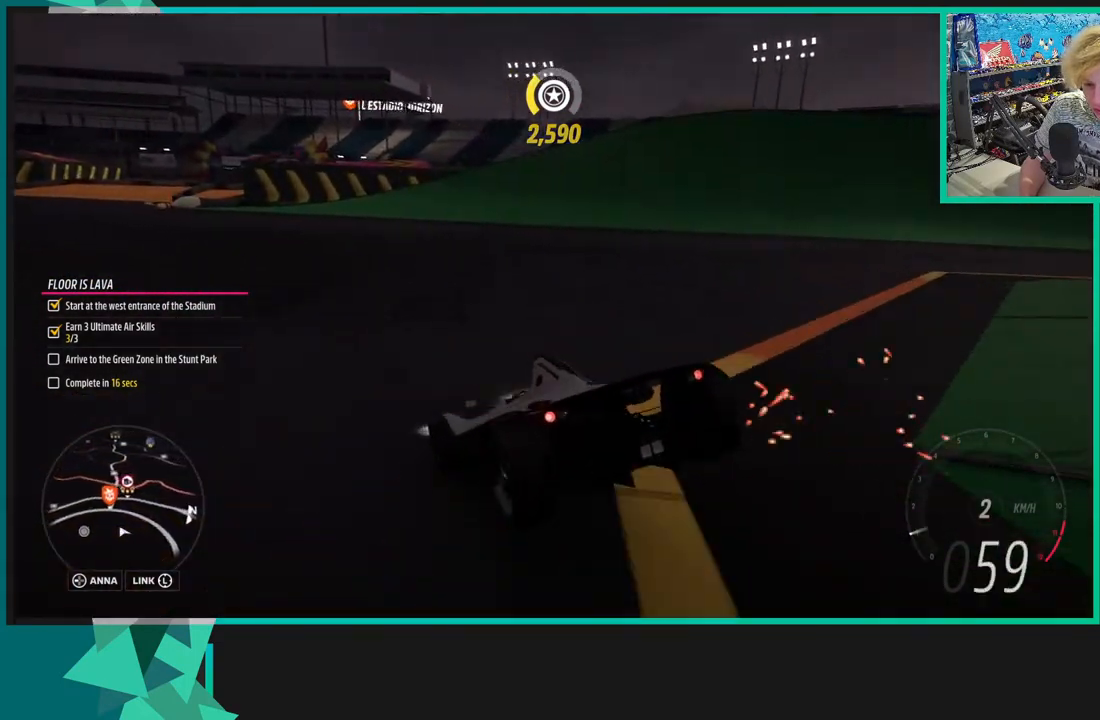
{"buttons": [], "left_stick": "center", "right_stick": "up-right", "events": [[133, "L1", "down"], [150, "X", "down"], [183, "R2", "down"], [250, "L1", "up"], [250, "X", "up"], [350, "left_stick", "center"], [500, "R2", "up"]]}
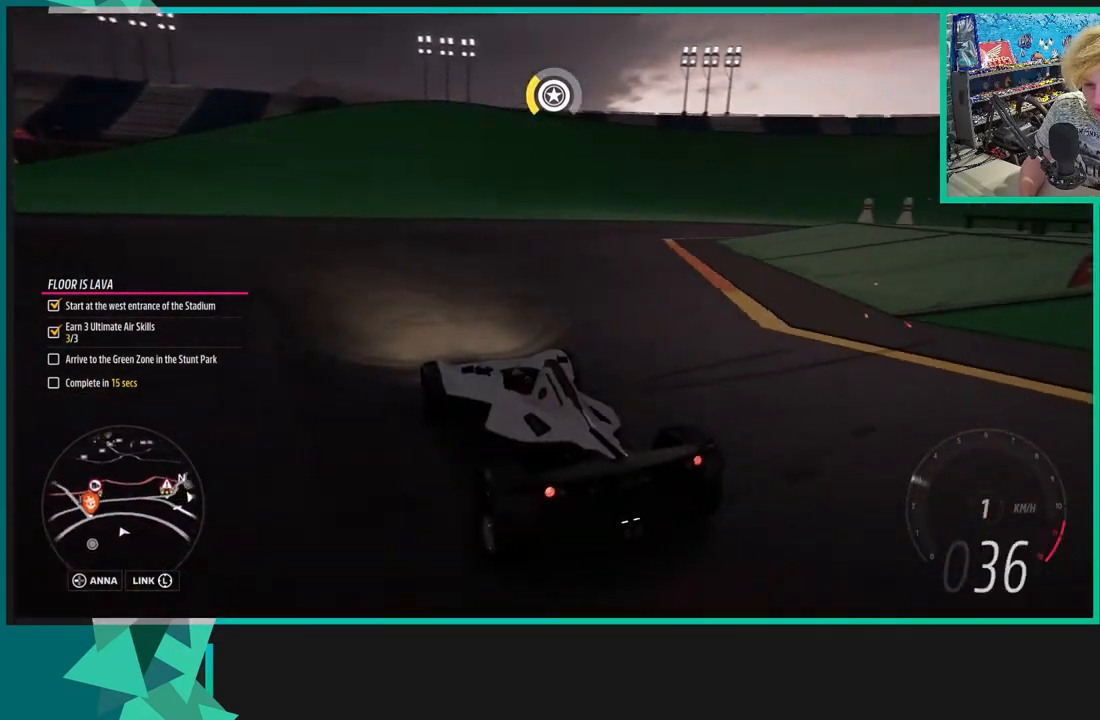
{"buttons": ["R2"], "left_stick": "center", "right_stick": "up-right", "events": [[250, "R2", "down"]]}
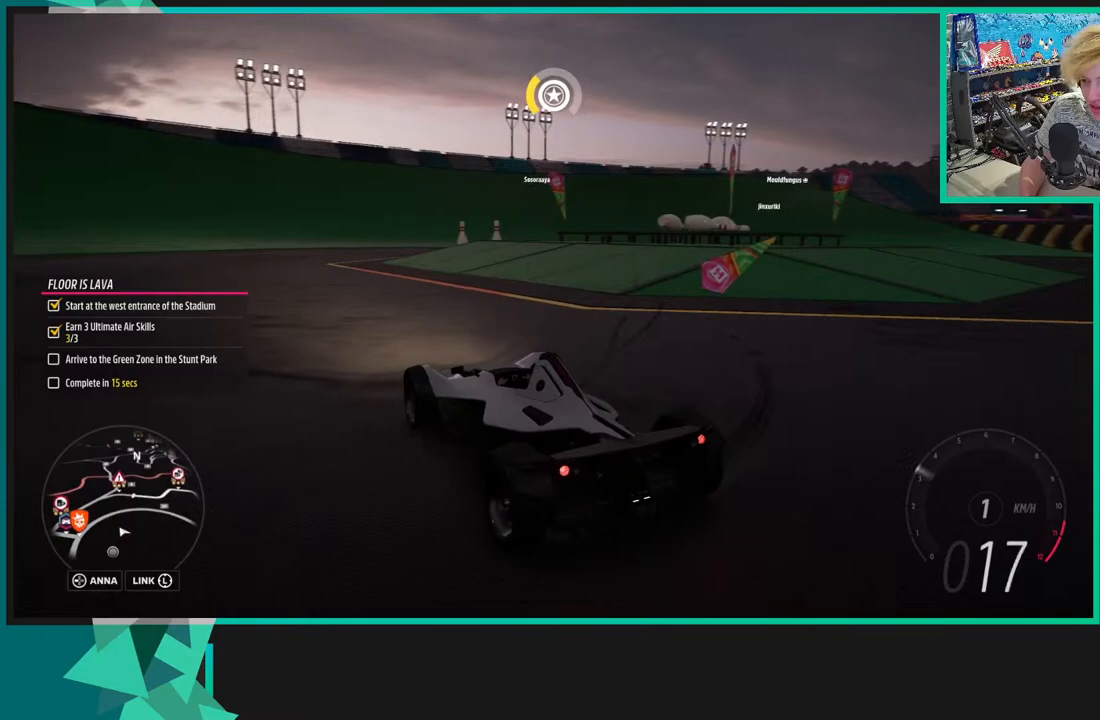
{"buttons": ["R2"], "left_stick": "down-left", "right_stick": "up-right", "events": [[350, "left_stick", "left"], [400, "left_stick", "down-left"]]}
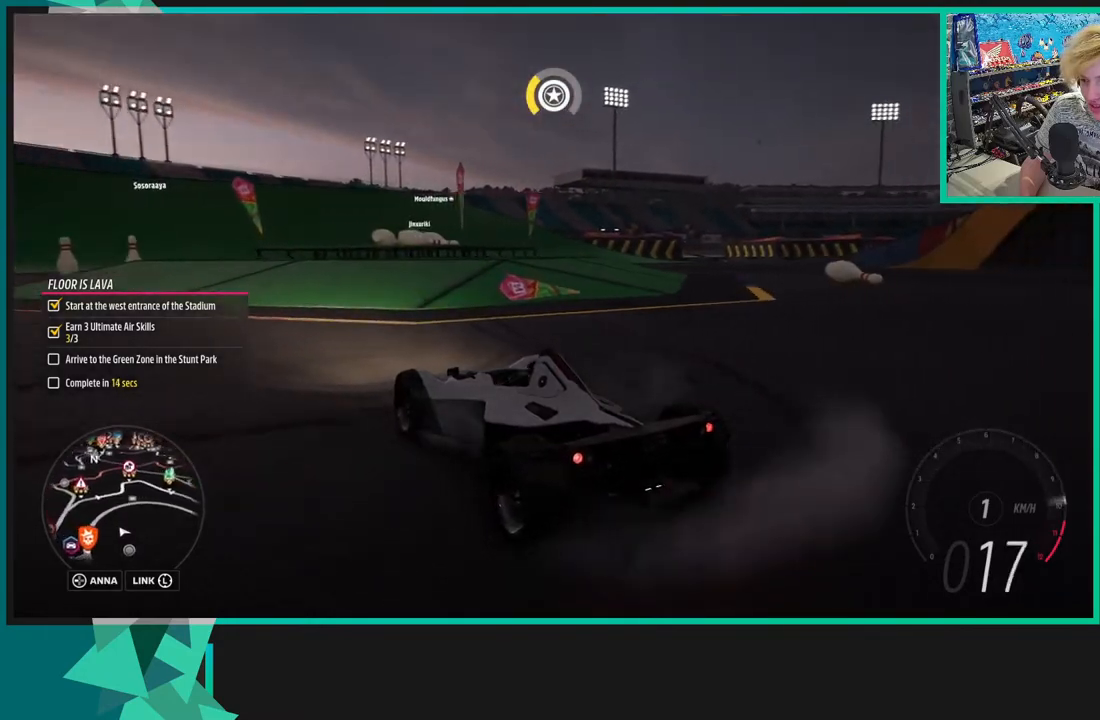
{"buttons": ["R2"], "left_stick": "down-left", "right_stick": "up-right", "events": [[150, "left_stick", "center"], [250, "R1", "down"], [300, "X", "down"], [300, "left_stick", "down-left"], [350, "X", "up"], [383, "R1", "up"]]}
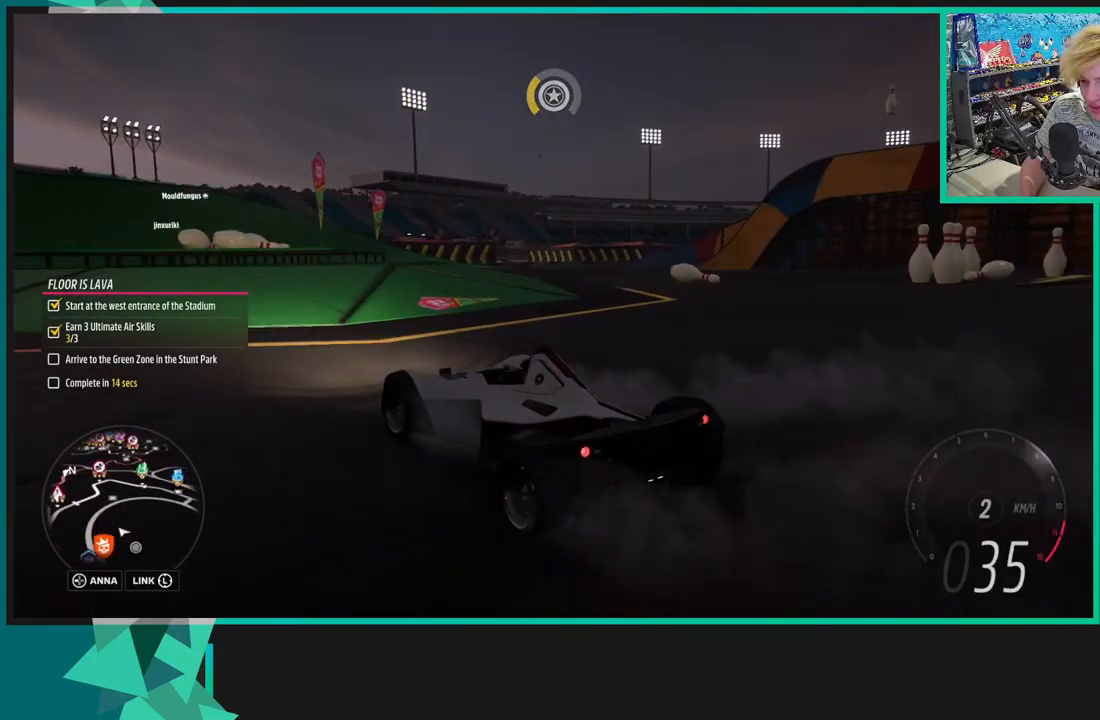
{"buttons": ["R2"], "left_stick": "center", "right_stick": "up-right", "events": [[83, "left_stick", "center"], [200, "left_stick", "right"], [300, "left_stick", "center"], [383, "left_stick", "down-left"], [500, "left_stick", "center"]]}